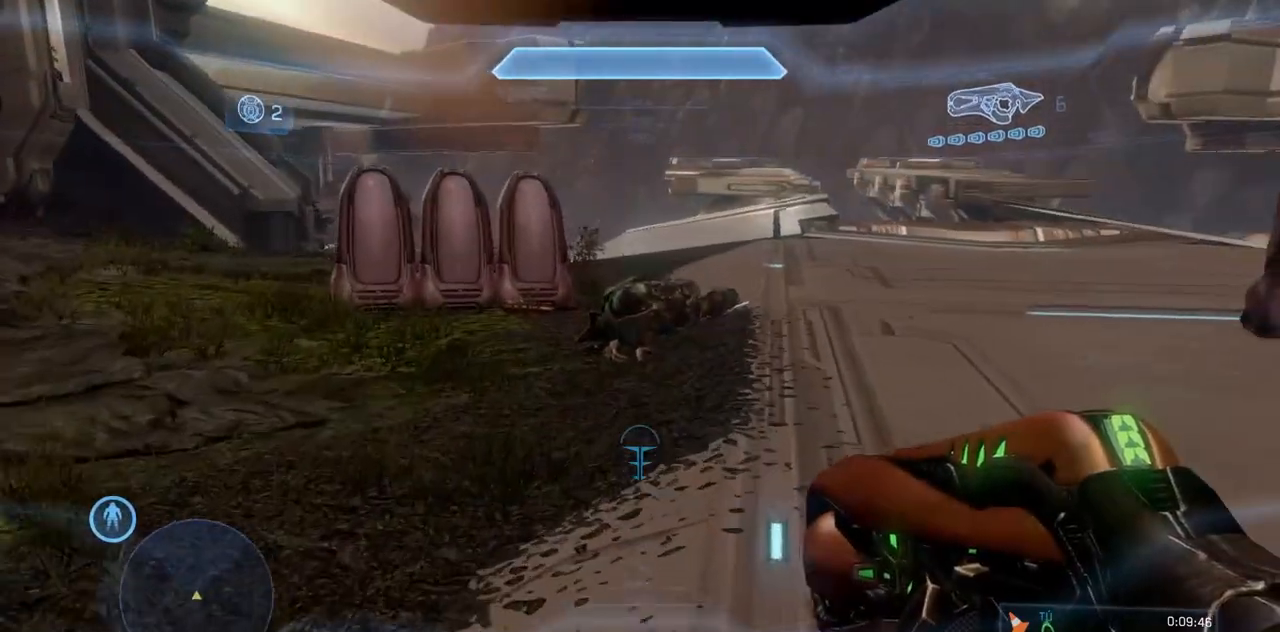
Gameplay with a controller (Xbox layout); each line is a JSON object with the inputs held at the frame after it. "events" lists button and stick changes between this image and that frame as [ms after this image, input, new state], when the widget could be followed in between. Not read: DPAD_DOWN DPAD_LEFT DPAD_RIGHT DPAD_UP L3 R3 START X.
{"buttons": [], "left_stick": "up", "right_stick": "center", "events": []}
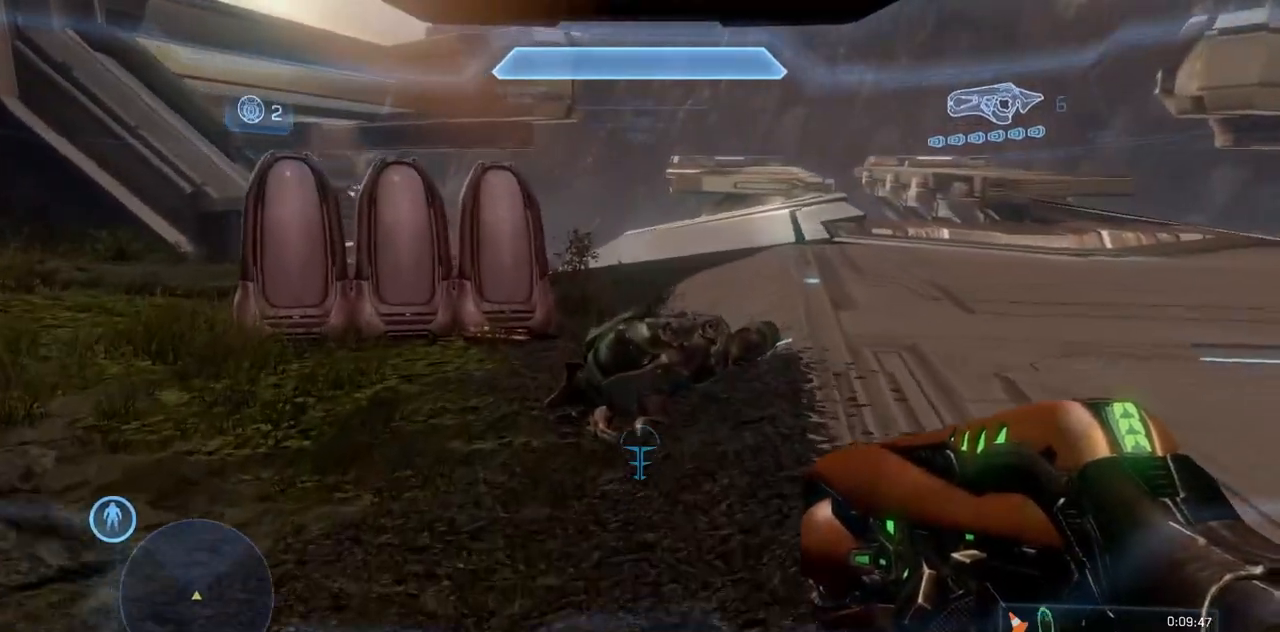
{"buttons": [], "left_stick": "up", "right_stick": "center", "events": []}
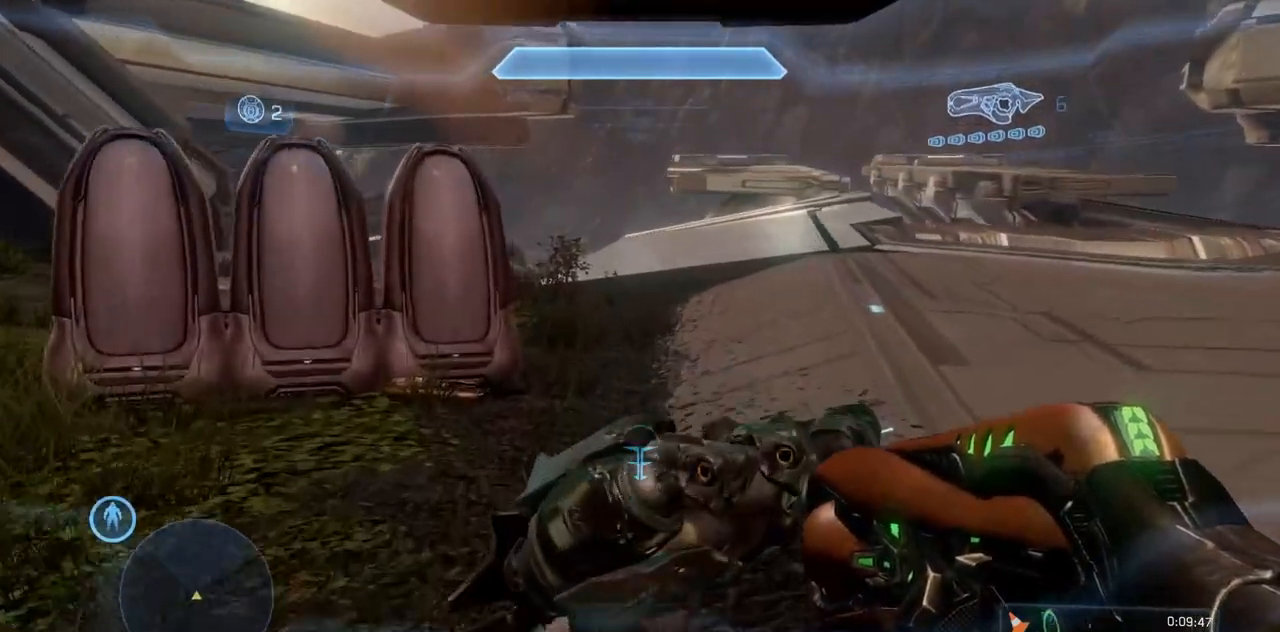
{"buttons": [], "left_stick": "up", "right_stick": "center"}
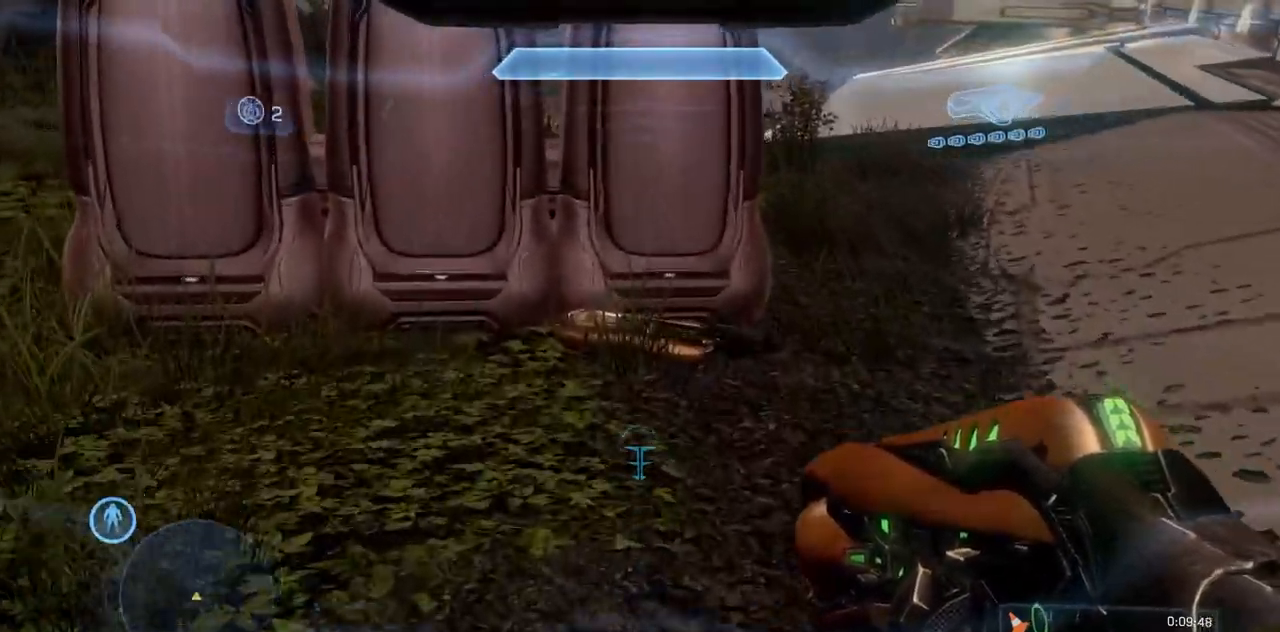
{"buttons": [], "left_stick": "center", "right_stick": "center", "events": [[367, "B", "down"], [401, "left_stick", "center"], [468, "B", "up"]]}